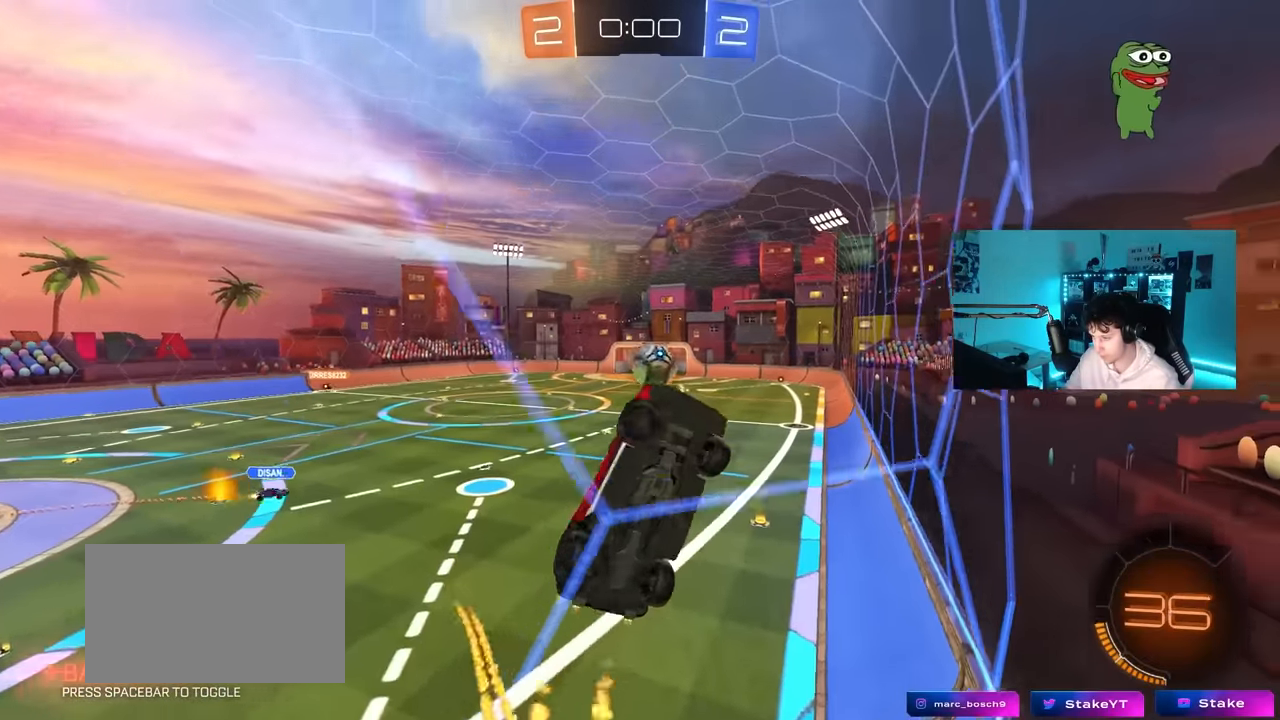
Gameplay with keyboard and mouse; each line is a JSON object with the keys and mouse buttons held at the frame after it. "events" lists presses ("down") and releases ("up") of "1", "2", "3", "4", "5", "a", "alt", "c", "caps_lock", "ctrl", "d", "e", "f", "g", "q", "r", "s", "shift", "space", "t", "tab", "v", "w", "x", "z", "mouse_left", "mouse_wheel" and "mouse_right" between this image and that frame as [ms after this image, input, new state], when the widget could be followed in between. "mouse_left", "mouse_wheel", "mouse_right" = the "left", "wheel", "right" buttons of the "mouse" list. No other keys are recorded. "wheel" means that the mouse wheel is clicked or scrolled. "mouse_move" is the direction in which the mouse moves at that frame (one of eight, or "still"), when it could be read.
{"keys": ["a", "w"], "mouse": ["left"], "mouse_move": "still", "events": []}
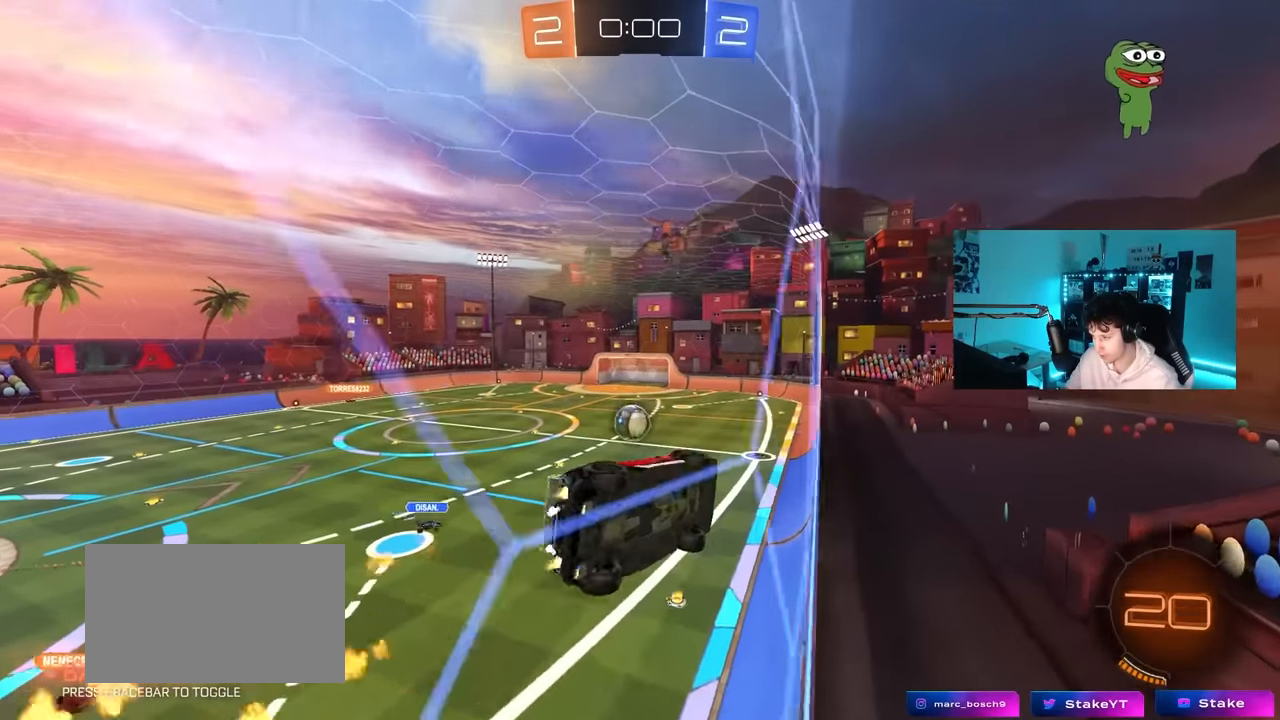
{"keys": ["w"], "mouse": ["left"], "mouse_move": "still", "events": [[117, "a", "up"], [317, "d", "down"], [450, "d", "up"]]}
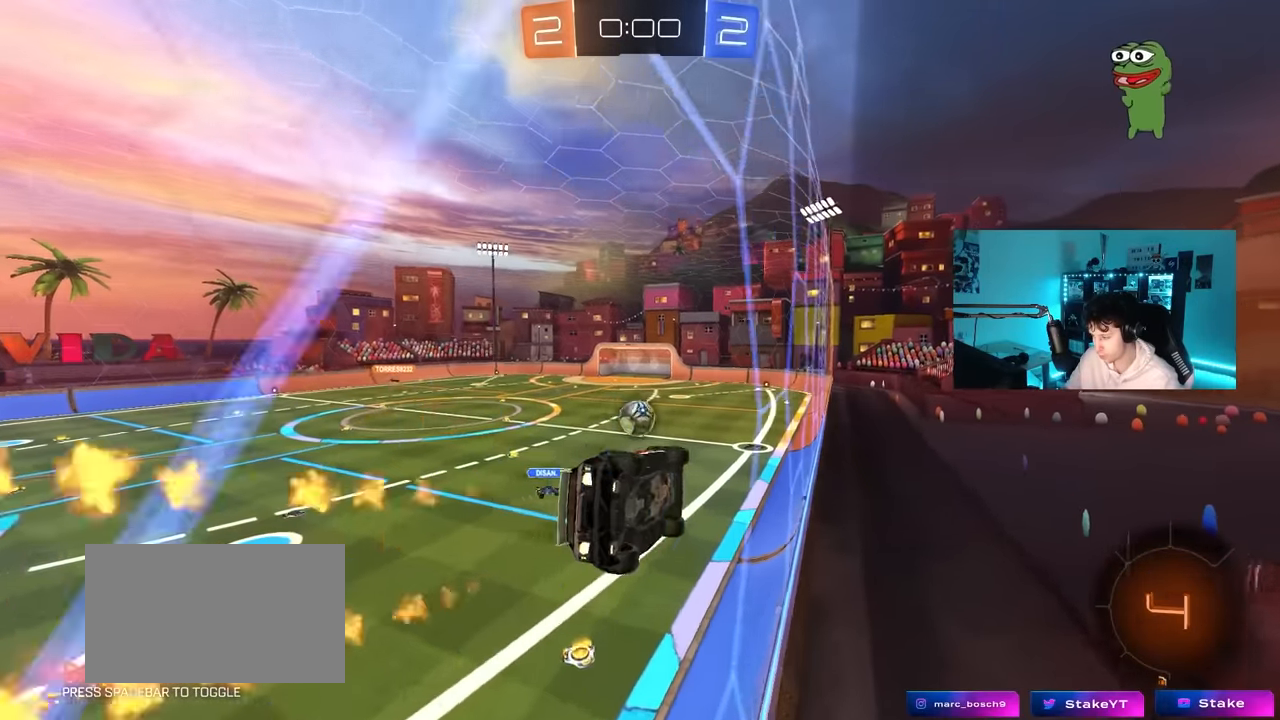
{"keys": [], "mouse": [], "mouse_move": "still", "events": [[50, "mouse_right", "down"], [50, "w", "up"], [183, "d", "down"], [183, "shift", "down"], [233, "mouse_right", "up"], [283, "s", "down"], [417, "mouse_left", "up"], [417, "s", "up"], [467, "d", "up"], [467, "shift", "up"]]}
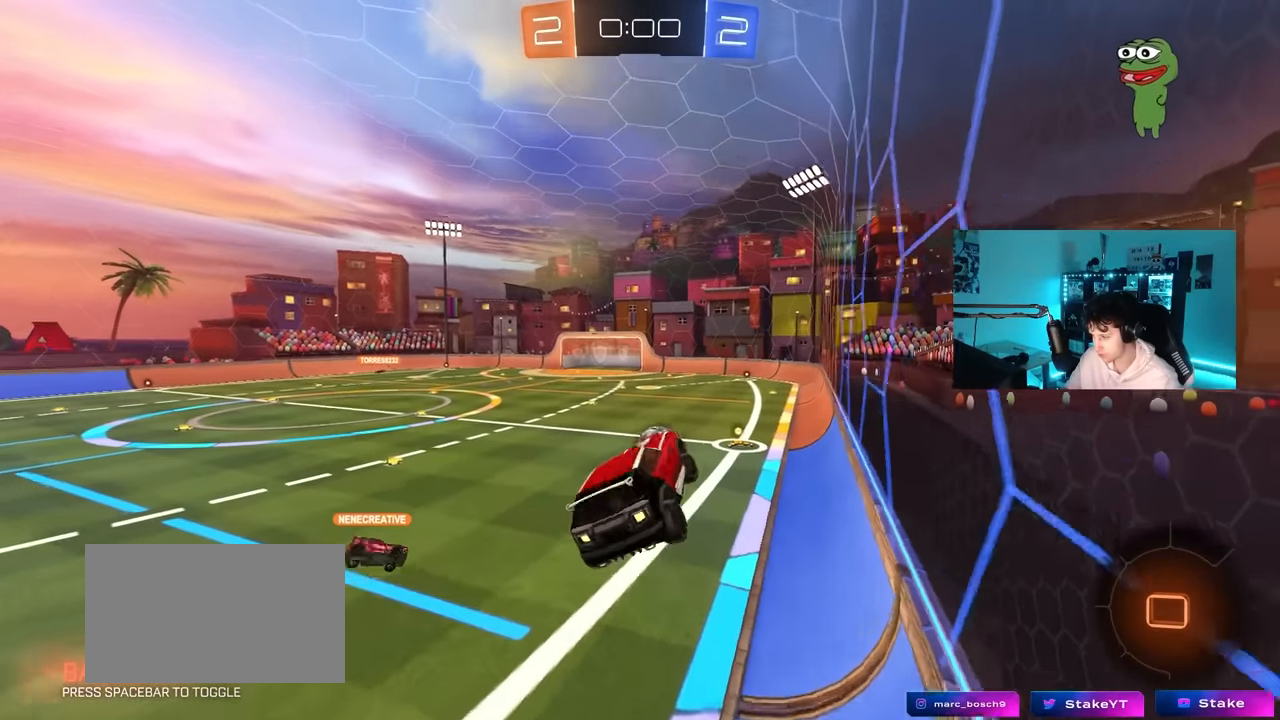
{"keys": ["w"], "mouse": [], "mouse_move": "up", "events": [[433, "w", "down"]]}
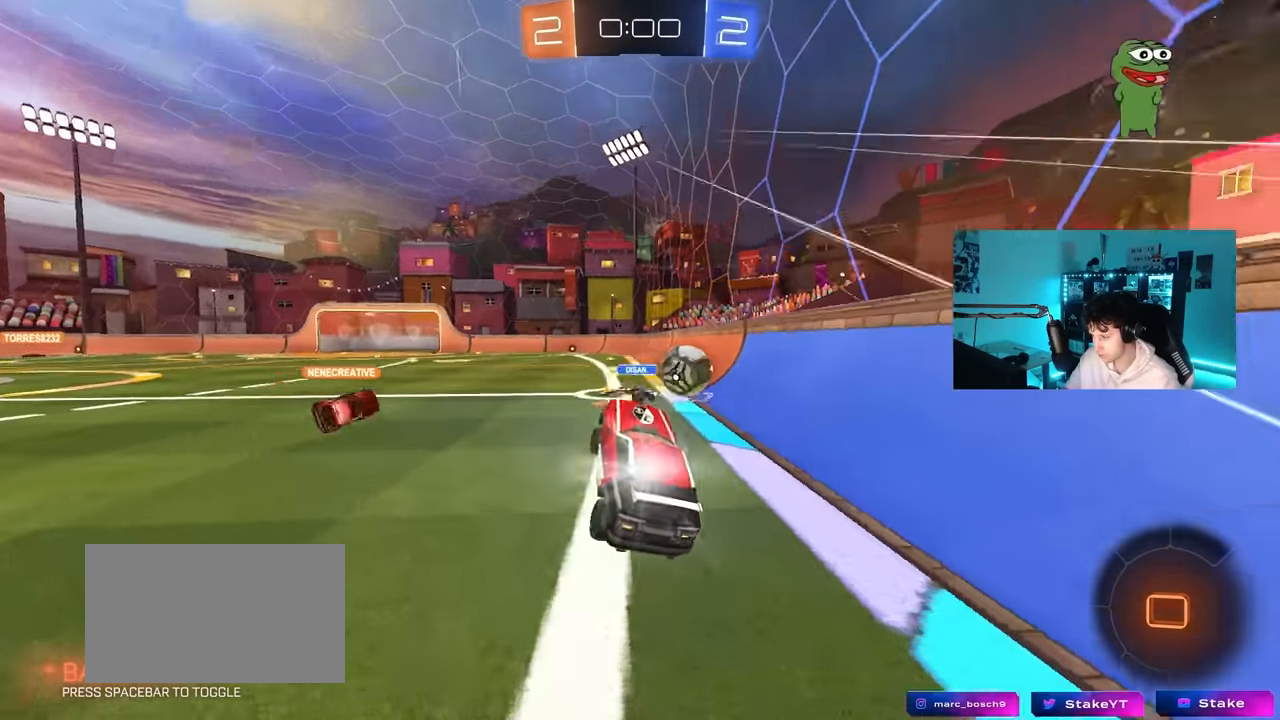
{"keys": ["d", "w"], "mouse": [], "mouse_move": "still", "events": [[33, "mouse_right", "down"], [167, "d", "down"], [167, "mouse_right", "up"], [317, "d", "up"], [500, "d", "down"]]}
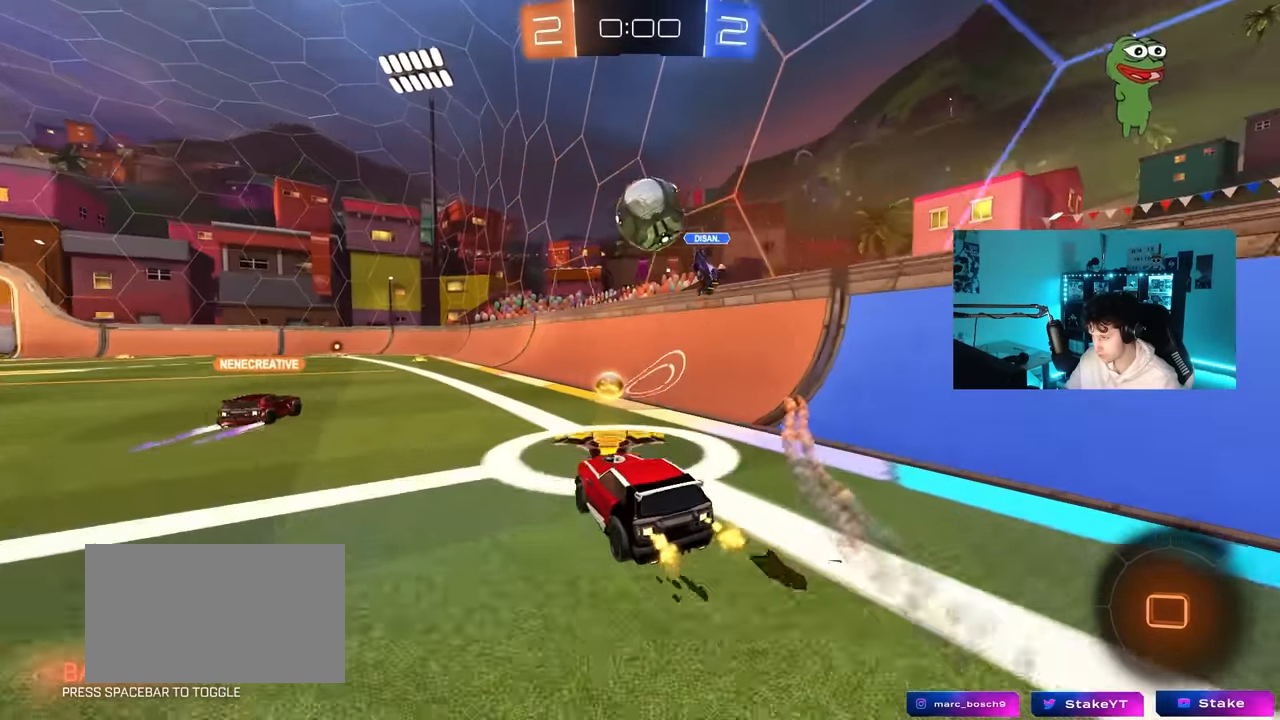
{"keys": ["a", "w"], "mouse": [], "mouse_move": "still", "events": [[50, "d", "up"], [133, "a", "down"], [183, "mouse_left", "down"], [283, "shift", "down"], [333, "mouse_left", "up"], [383, "shift", "up"]]}
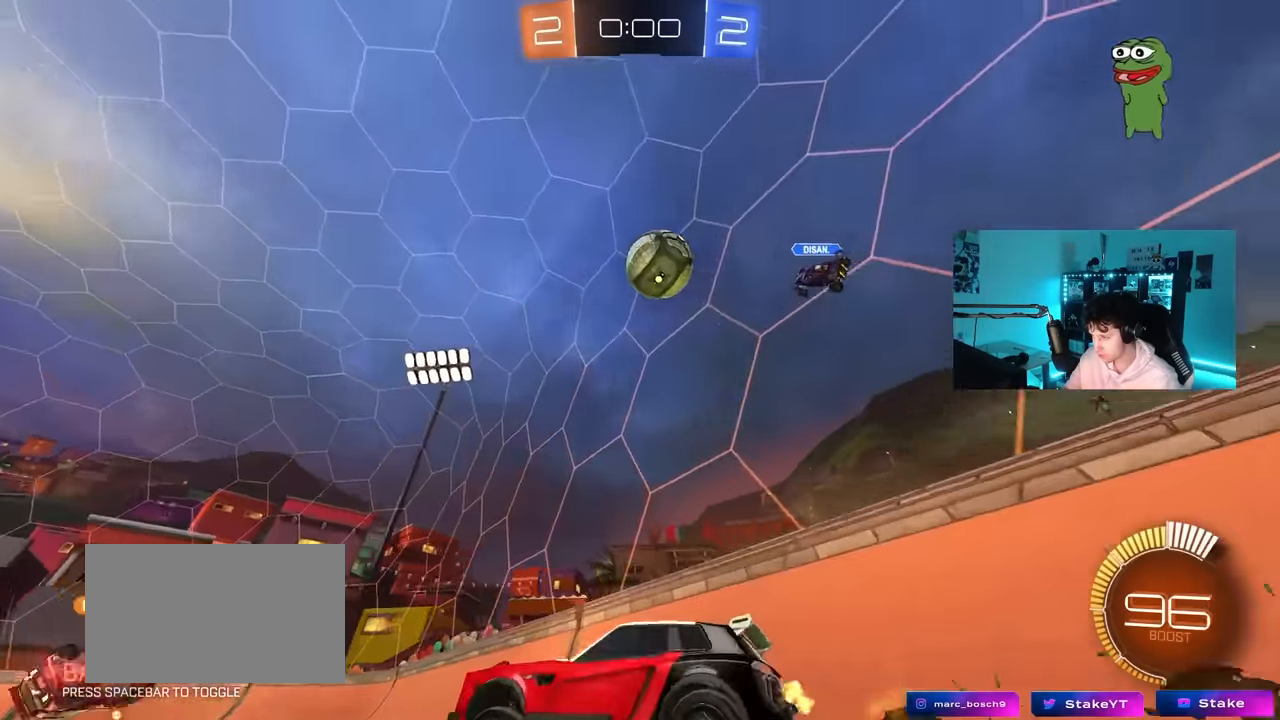
{"keys": ["w"], "mouse": [], "mouse_move": "still", "events": [[67, "mouse_left", "down"], [200, "a", "up"], [350, "mouse_left", "up"]]}
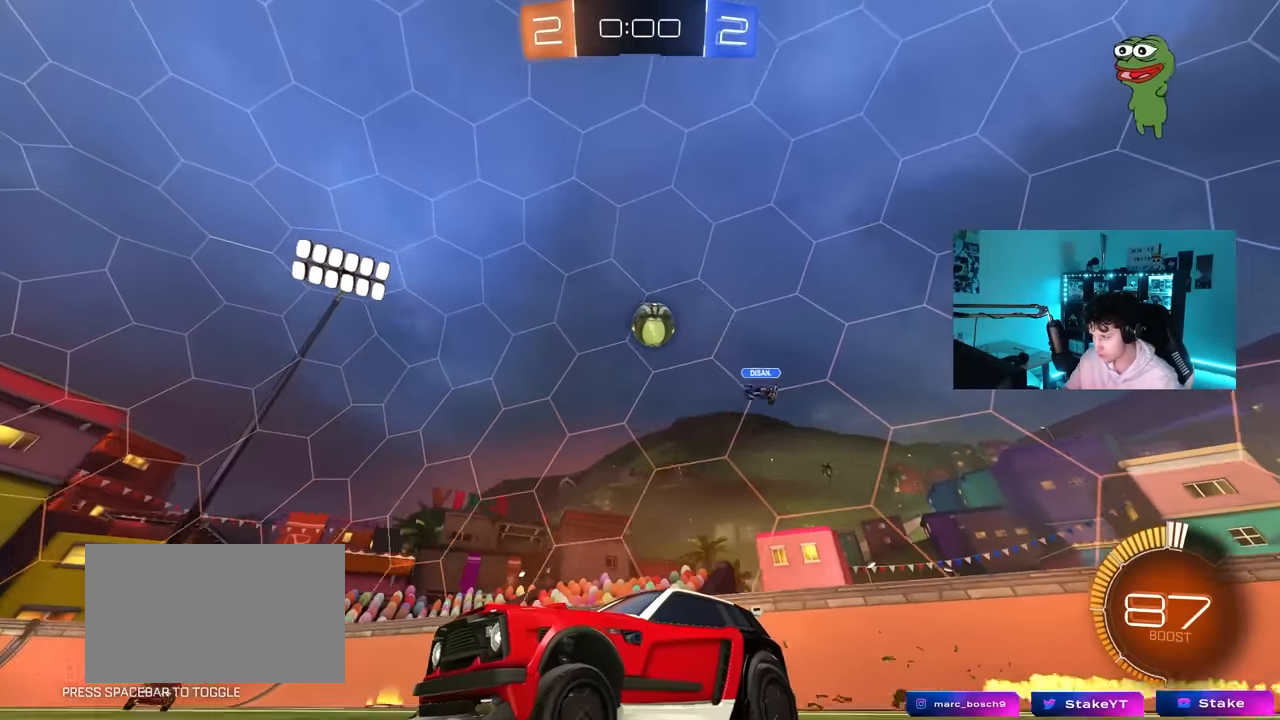
{"keys": ["w"], "mouse": [], "mouse_move": "still", "events": [[33, "d", "down"], [117, "d", "up"]]}
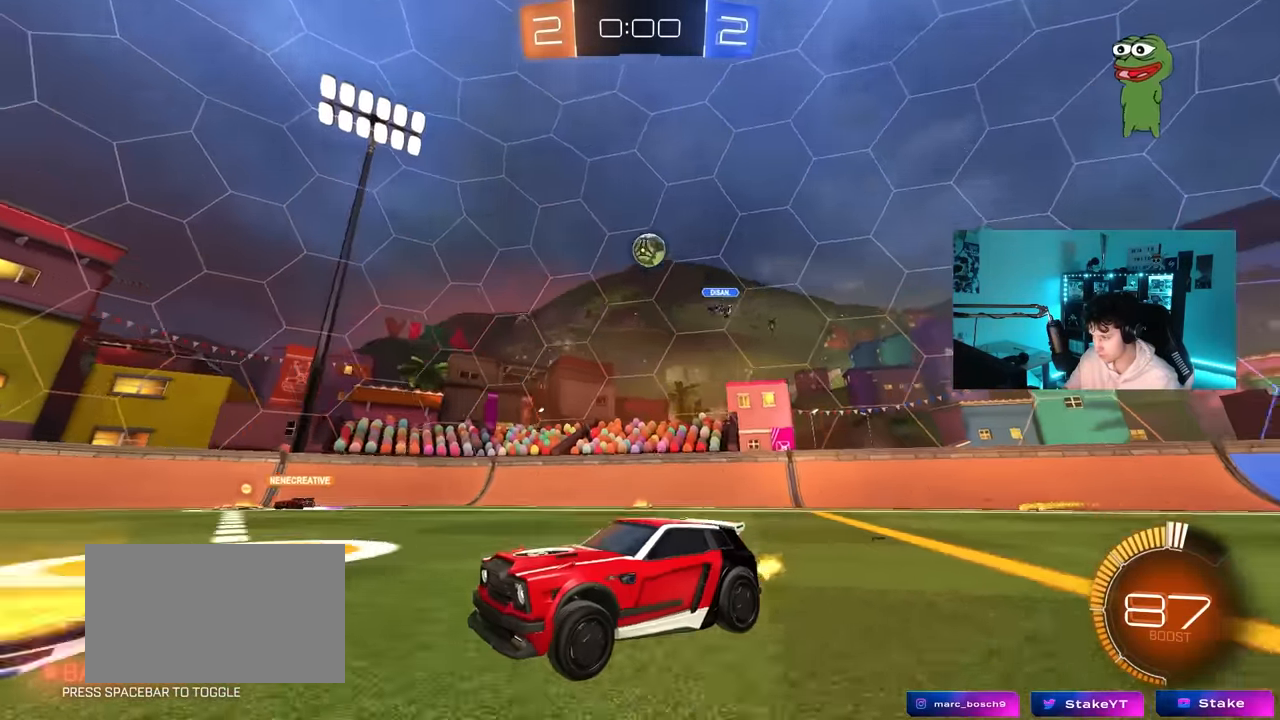
{"keys": [], "mouse": [], "mouse_move": "still", "events": [[100, "w", "up"], [233, "d", "down"], [233, "s", "down"], [367, "s", "up"], [417, "d", "up"]]}
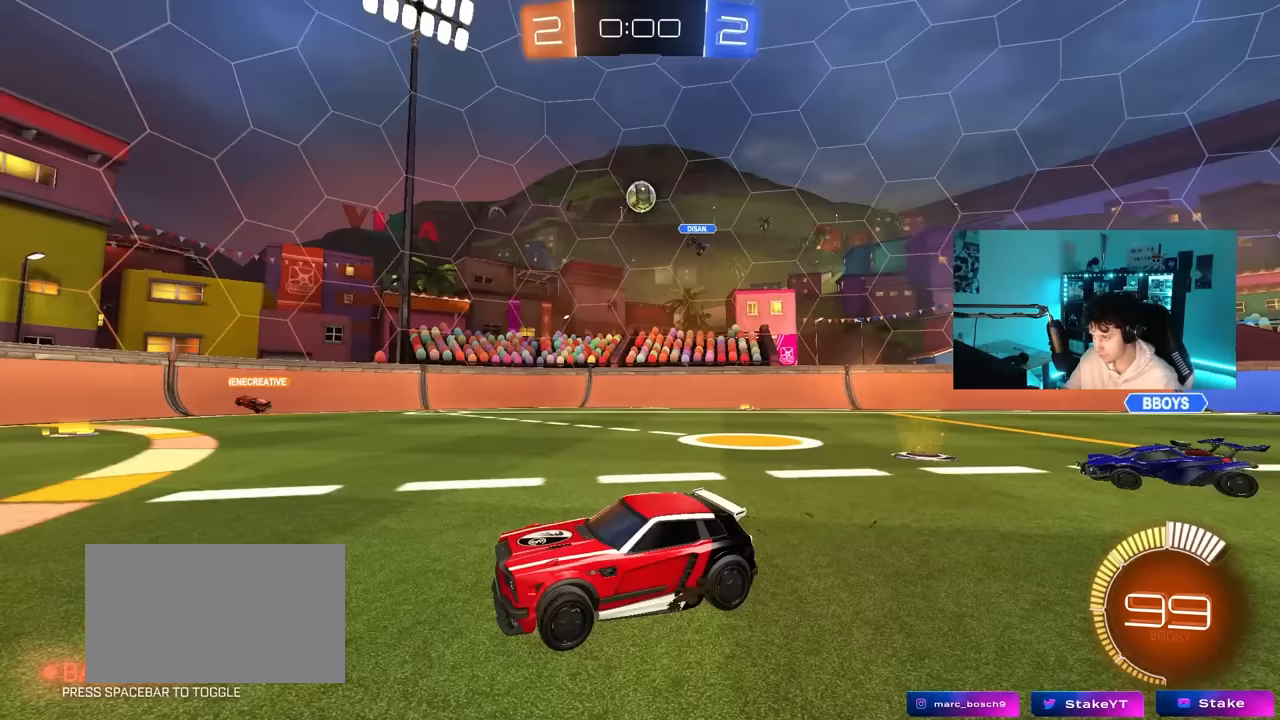
{"keys": ["d"], "mouse": [], "mouse_move": "still", "events": [[117, "s", "down"], [300, "s", "up"], [433, "d", "down"]]}
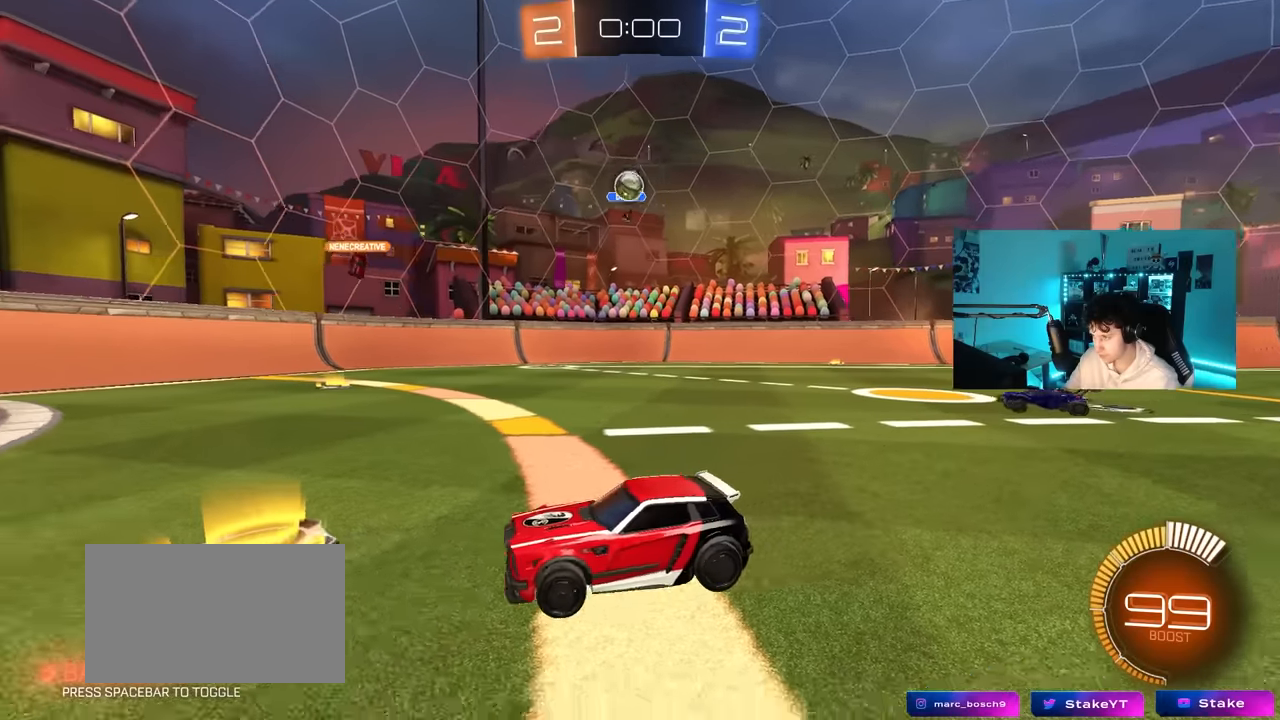
{"keys": ["d", "w"], "mouse": [], "mouse_move": "still", "events": [[317, "d", "up"], [400, "d", "down"], [400, "w", "down"]]}
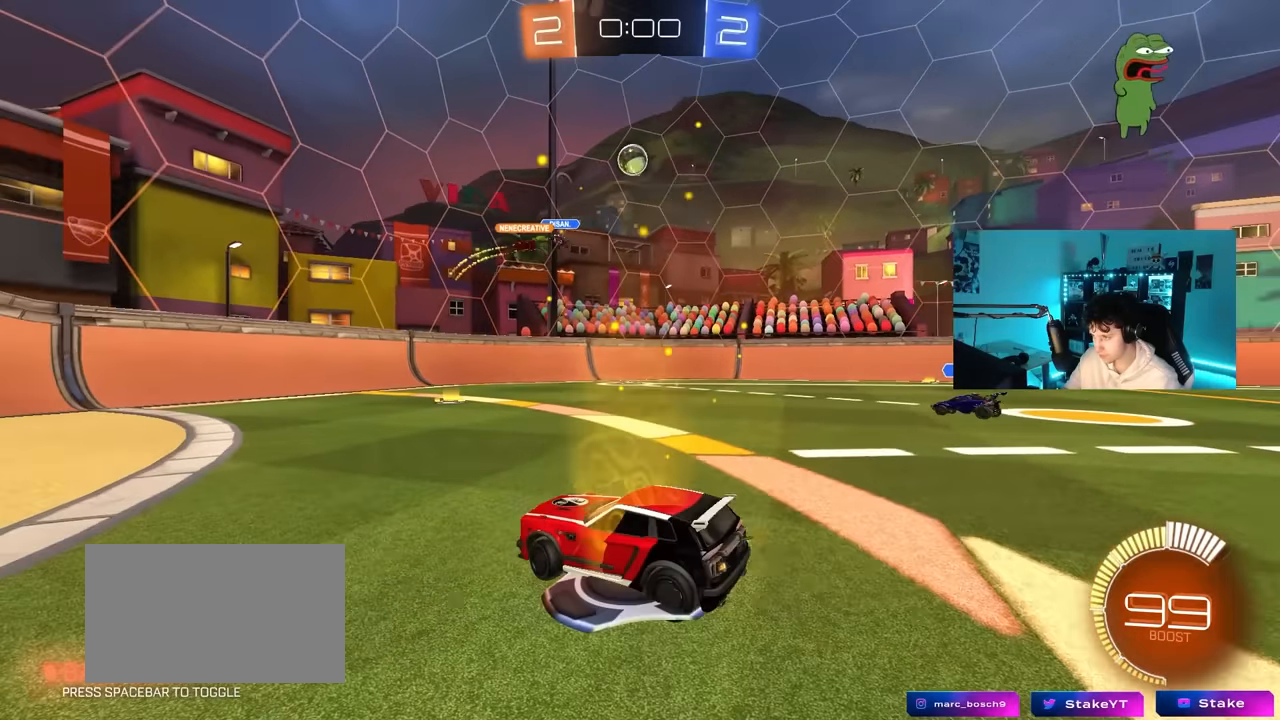
{"keys": ["a", "w"], "mouse": [], "mouse_move": "still", "events": [[50, "a", "down"], [50, "d", "up"], [183, "shift", "down"], [283, "shift", "up"]]}
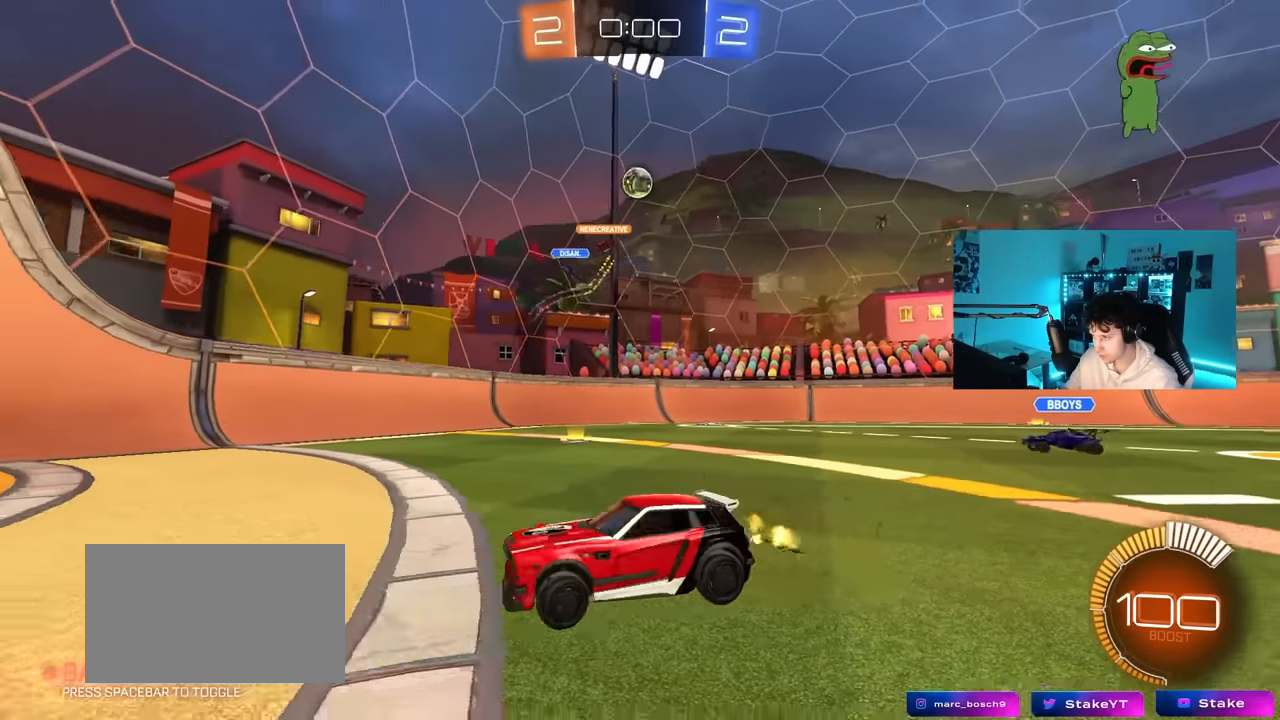
{"keys": ["a", "w"], "mouse": [], "mouse_move": "still", "events": []}
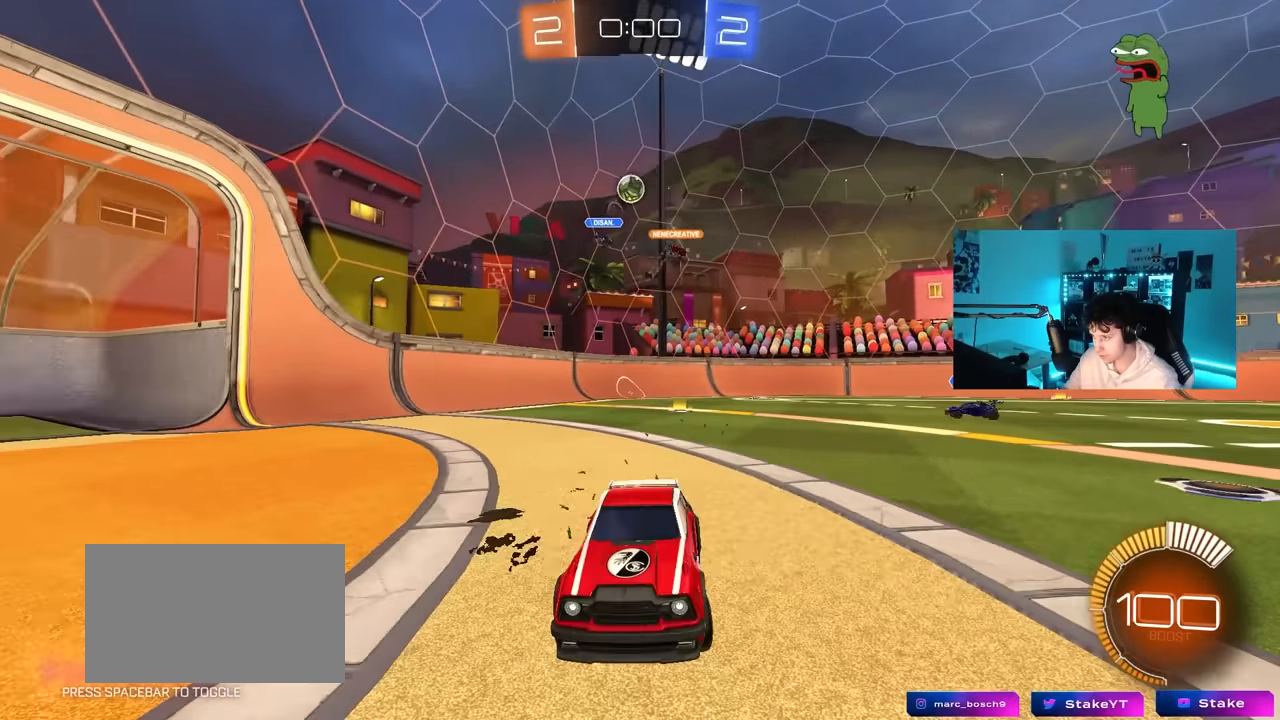
{"keys": ["d", "w"], "mouse": [], "mouse_move": "still", "events": [[33, "a", "up"], [33, "d", "down"], [117, "shift", "down"], [450, "shift", "up"]]}
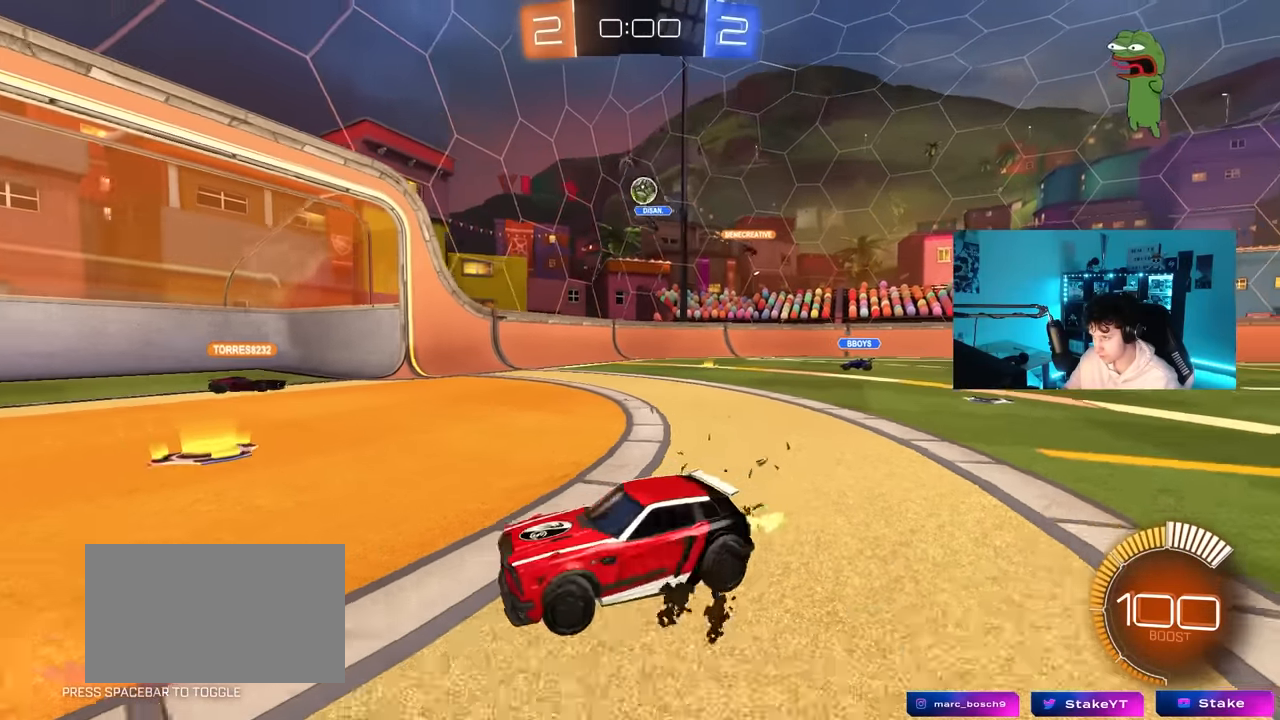
{"keys": ["w"], "mouse": [], "mouse_move": "still", "events": [[50, "d", "up"], [233, "d", "down"], [417, "d", "up"]]}
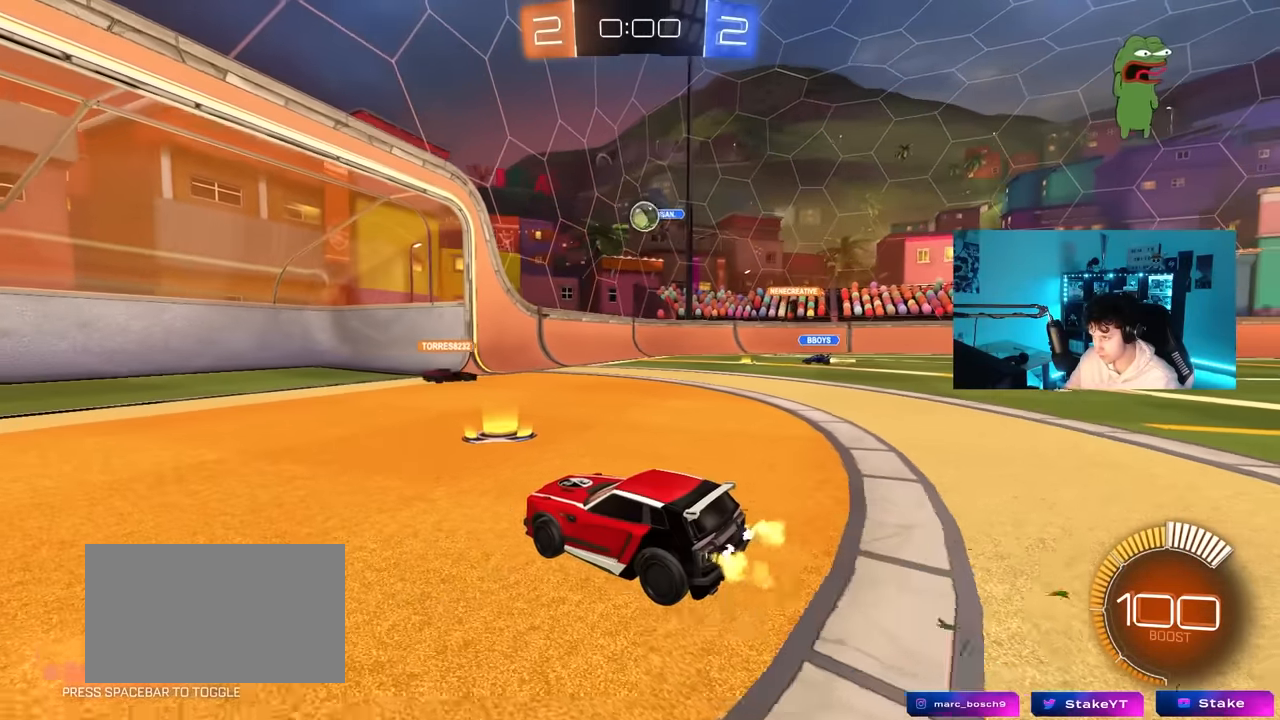
{"keys": ["d", "w"], "mouse": [], "mouse_move": "still", "events": [[67, "w", "up"], [150, "d", "down"], [250, "s", "down"], [350, "s", "up"], [483, "w", "down"]]}
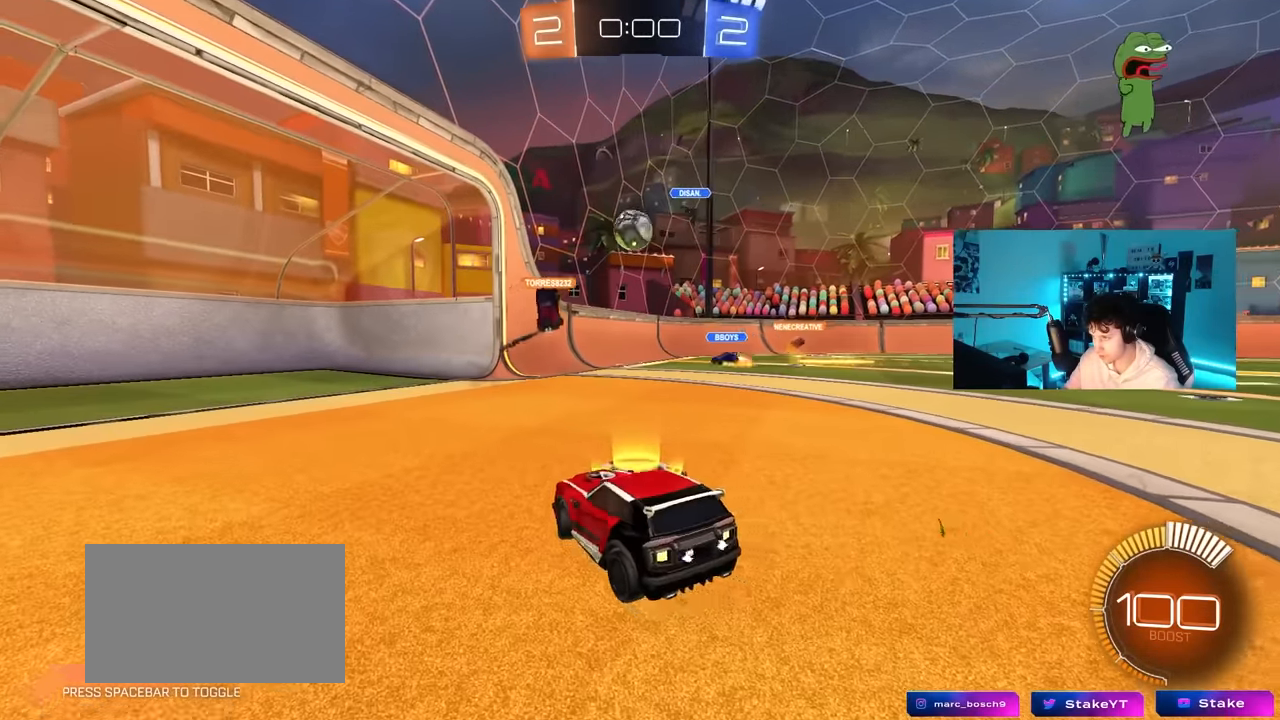
{"keys": ["d", "w"], "mouse": [], "mouse_move": "still", "events": [[267, "d", "up"], [500, "d", "down"]]}
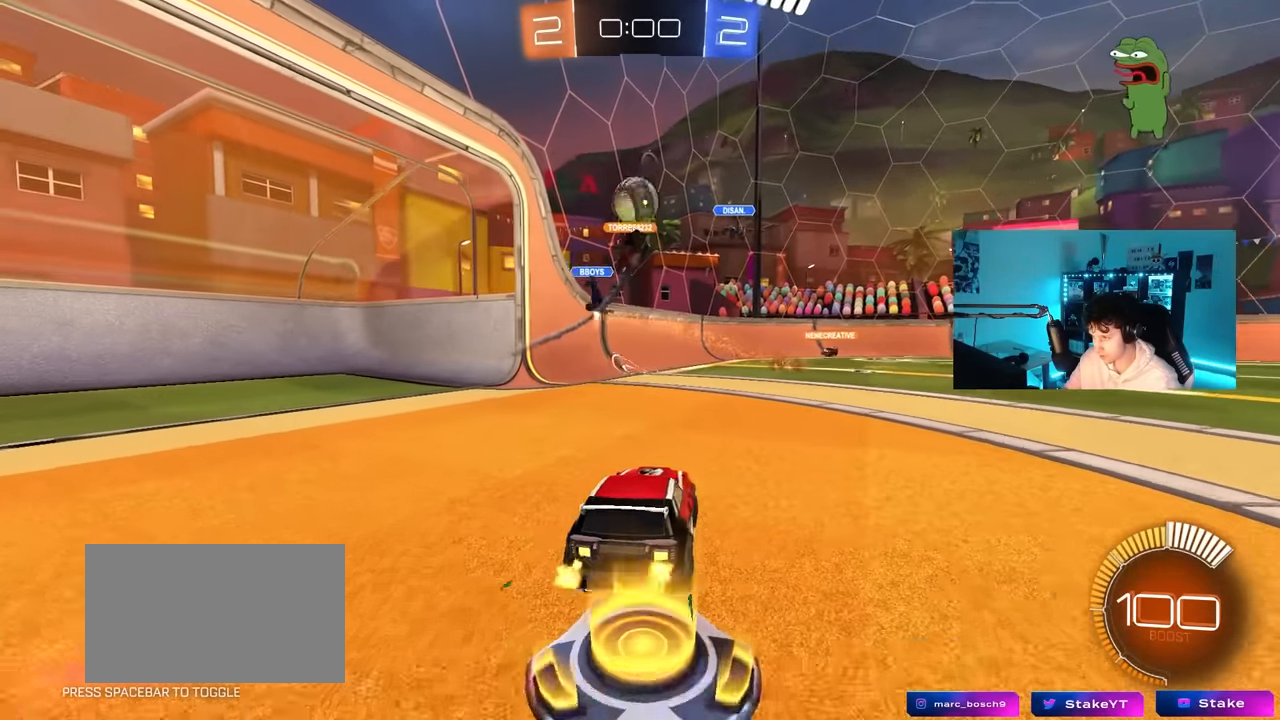
{"keys": [], "mouse": [], "mouse_move": "still", "events": [[183, "d", "up"], [283, "a", "down"], [333, "a", "up"], [333, "d", "down"], [333, "w", "up"], [467, "d", "up"]]}
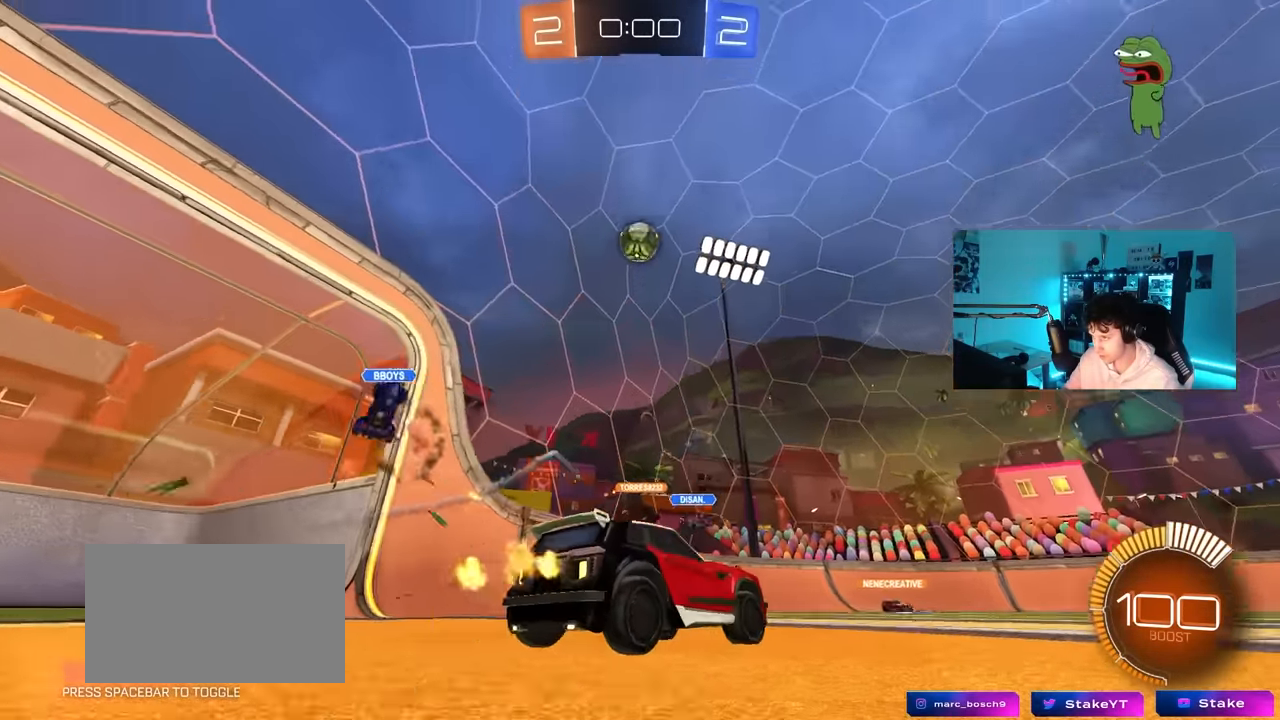
{"keys": [], "mouse": ["left", "right"], "mouse_move": "up", "events": [[67, "w", "down"], [117, "mouse_left", "down"], [150, "w", "up"], [200, "mouse_left", "up"], [200, "mouse_right", "down"], [250, "s", "down"], [300, "a", "down"], [433, "a", "up"], [433, "mouse_left", "down"], [433, "mouse_right", "up"], [433, "s", "up"], [483, "mouse_right", "down"]]}
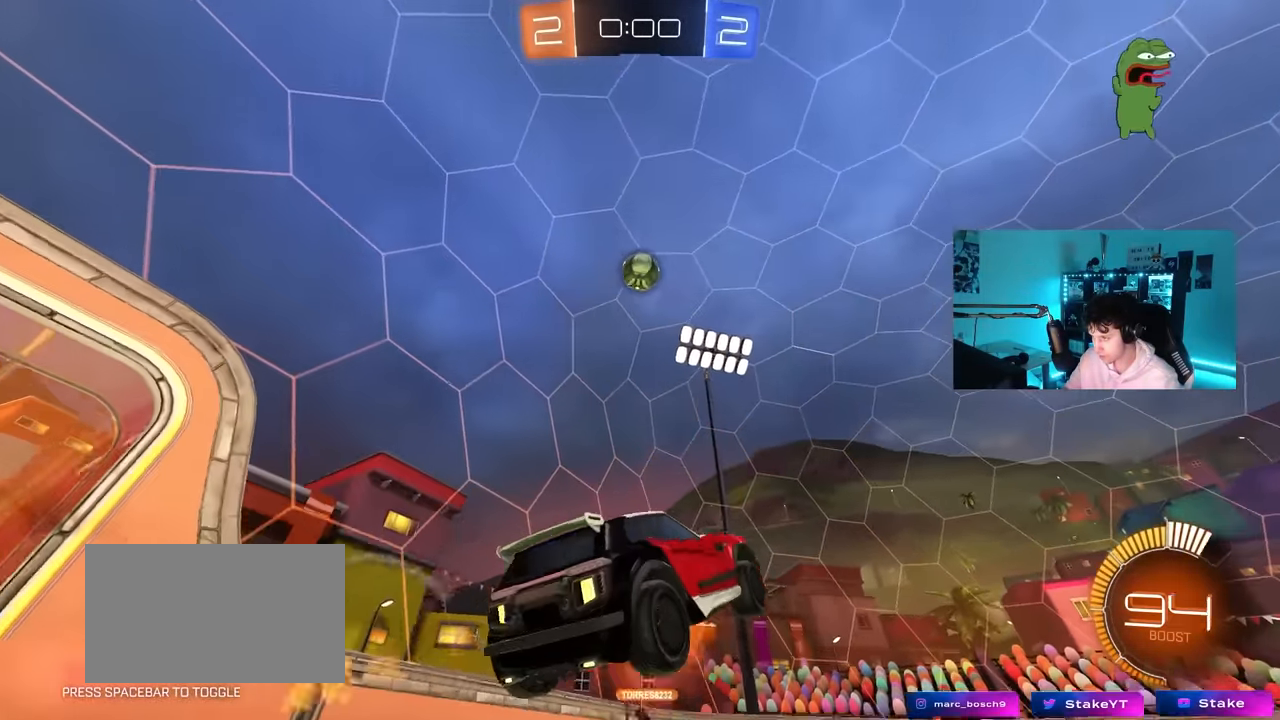
{"keys": [], "mouse": ["left"], "mouse_move": "right", "events": [[33, "a", "down"], [33, "s", "down"], [83, "a", "up"], [83, "d", "down"], [133, "shift", "down"], [167, "mouse_right", "up"], [217, "s", "up"], [217, "shift", "up"], [267, "d", "up"], [317, "a", "down"], [367, "shift", "down"], [450, "s", "down"], [450, "shift", "up"], [500, "a", "up"], [500, "s", "up"]]}
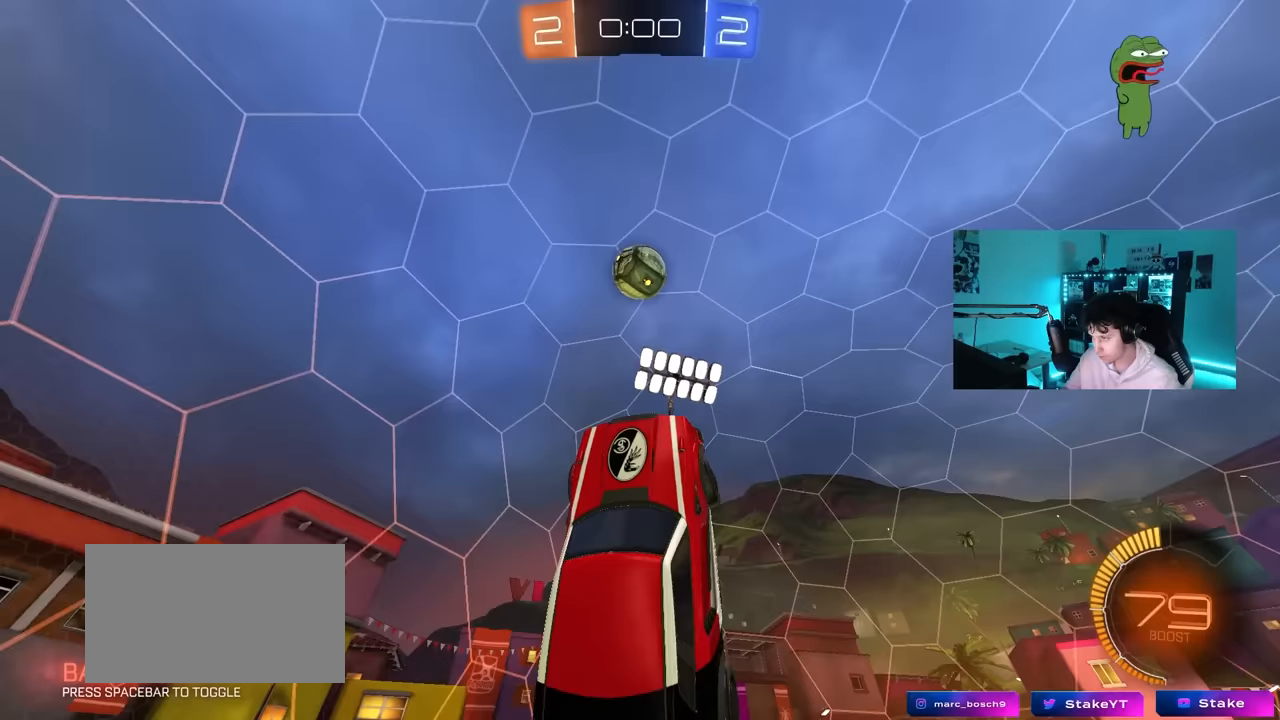
{"keys": [], "mouse": ["left"], "mouse_move": "still", "events": [[100, "shift", "down"], [133, "a", "down"], [183, "shift", "up"], [233, "a", "up"], [233, "mouse_left", "up"], [333, "d", "down"], [333, "mouse_left", "down"], [367, "d", "up"], [417, "d", "down"], [467, "d", "up"]]}
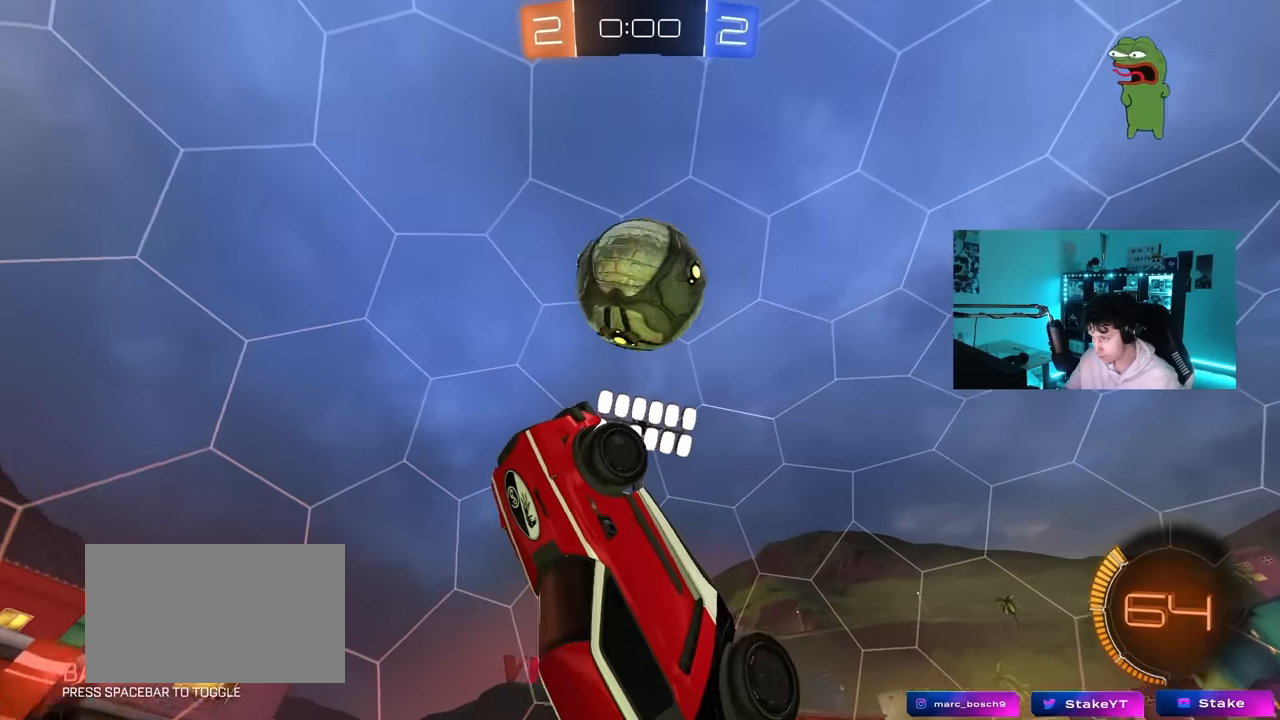
{"keys": ["shift"], "mouse": [], "mouse_move": "left", "events": [[17, "a", "down"], [67, "d", "down"], [67, "w", "down"], [100, "a", "up"], [200, "shift", "down"], [483, "d", "up"], [483, "mouse_left", "up"], [483, "w", "up"]]}
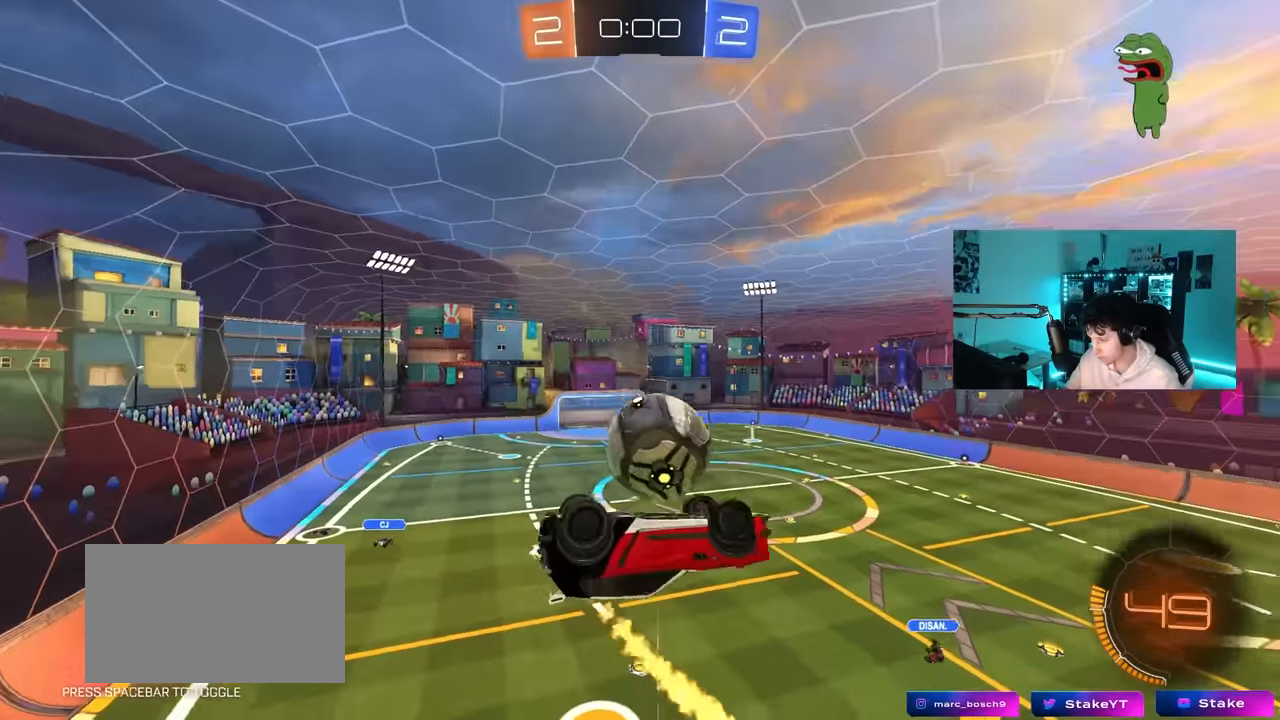
{"keys": ["d", "shift"], "mouse": [], "mouse_move": "still", "events": [[33, "a", "down"], [33, "shift", "up"], [133, "s", "down"], [350, "a", "up"], [400, "d", "down"], [400, "s", "up"], [400, "shift", "down"]]}
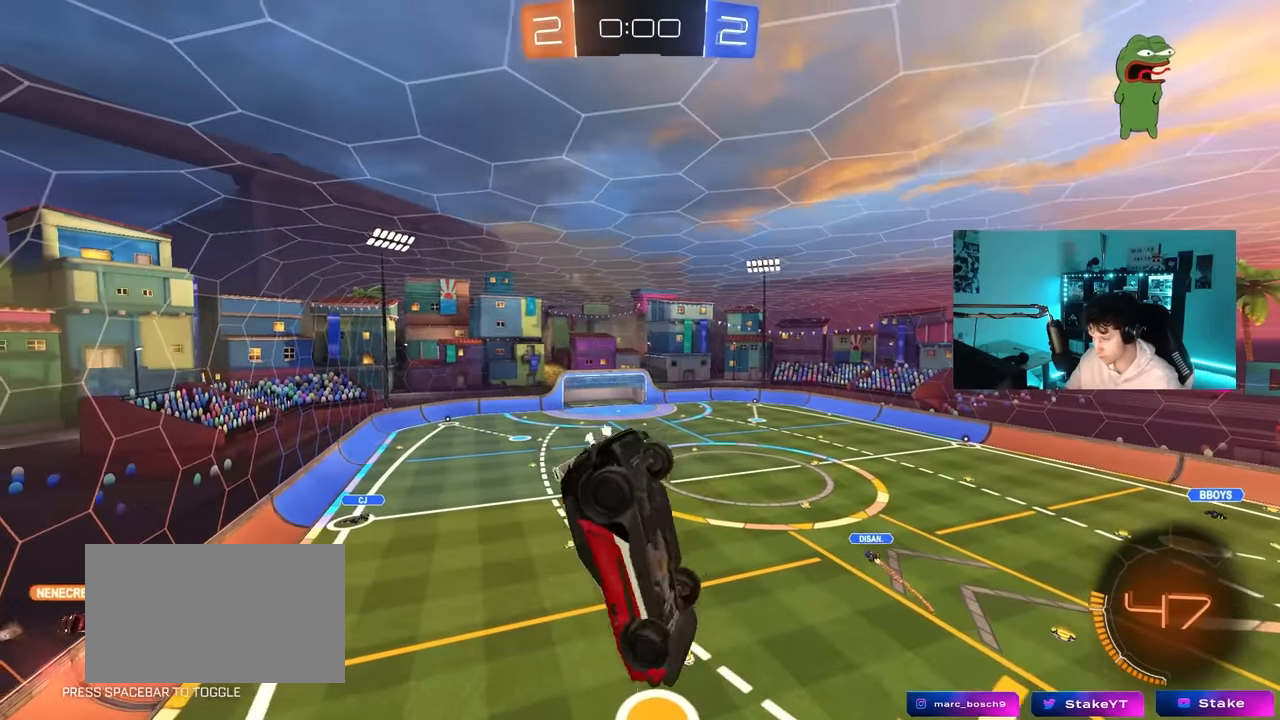
{"keys": [], "mouse": [], "mouse_move": "still", "events": [[183, "d", "up"], [183, "shift", "up"]]}
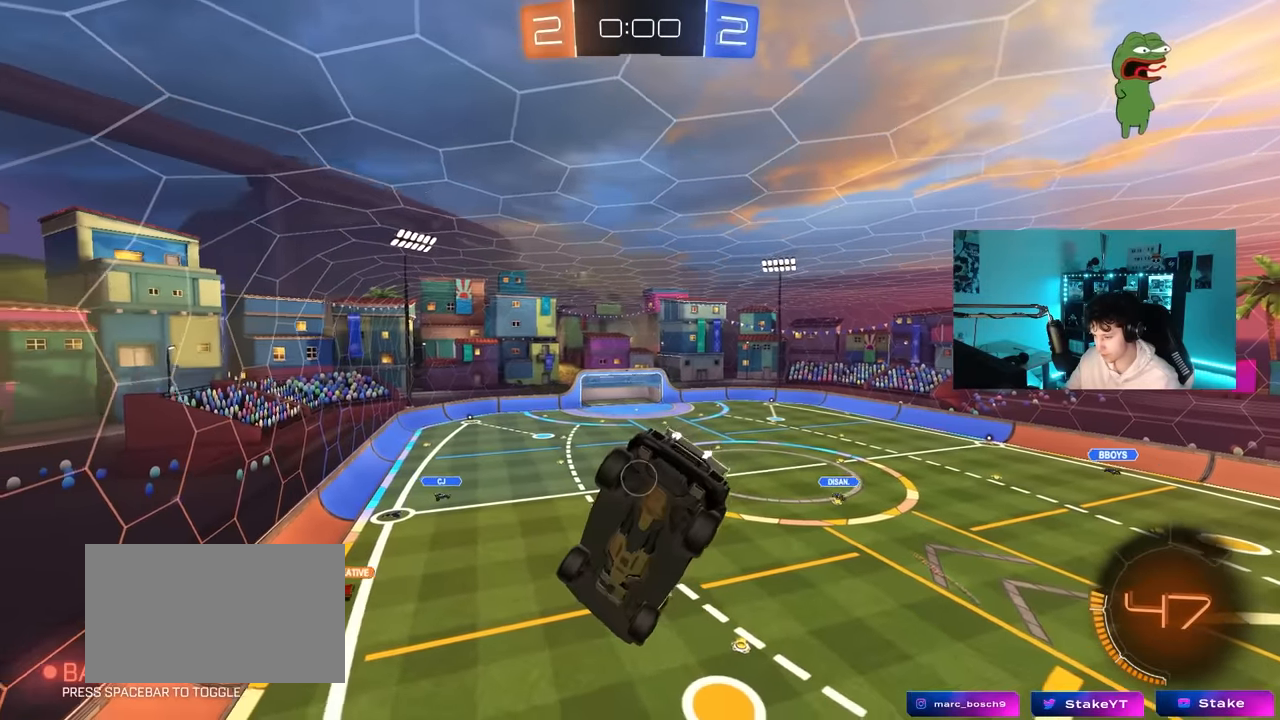
{"keys": [], "mouse": [], "mouse_move": "still", "events": []}
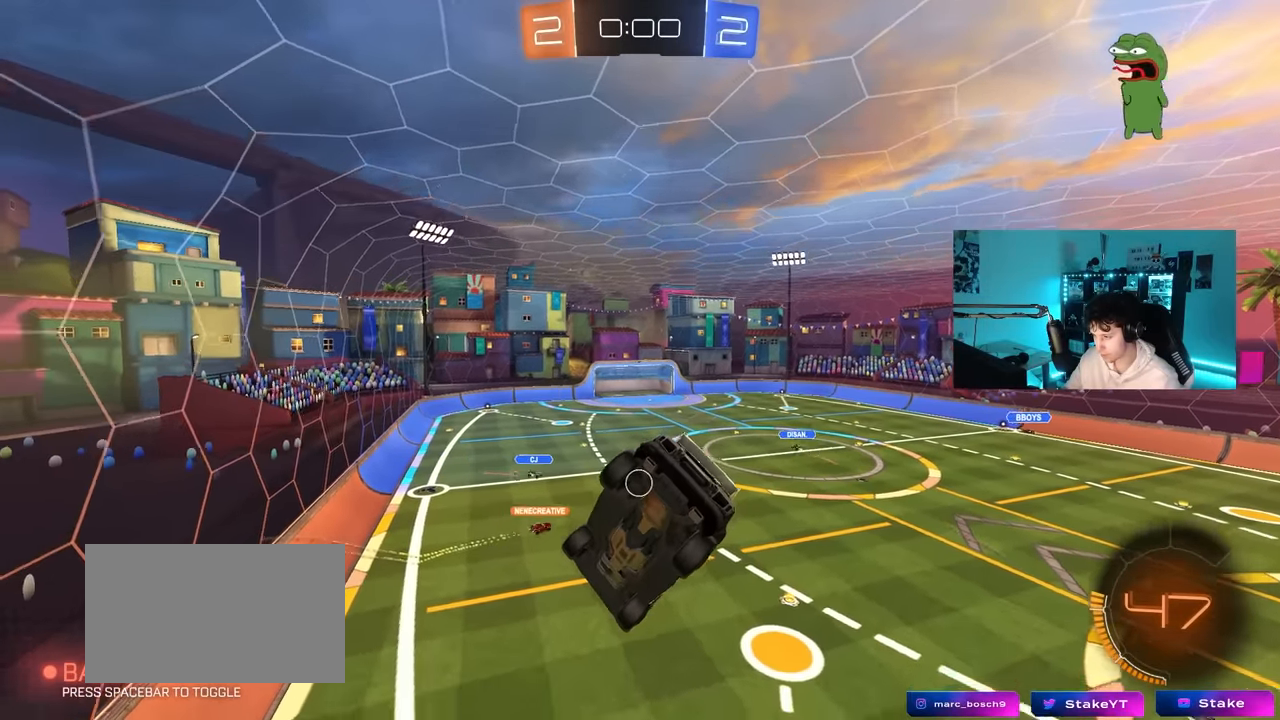
{"keys": [], "mouse": [], "mouse_move": "still", "events": [[83, "shift", "down"], [217, "shift", "up"]]}
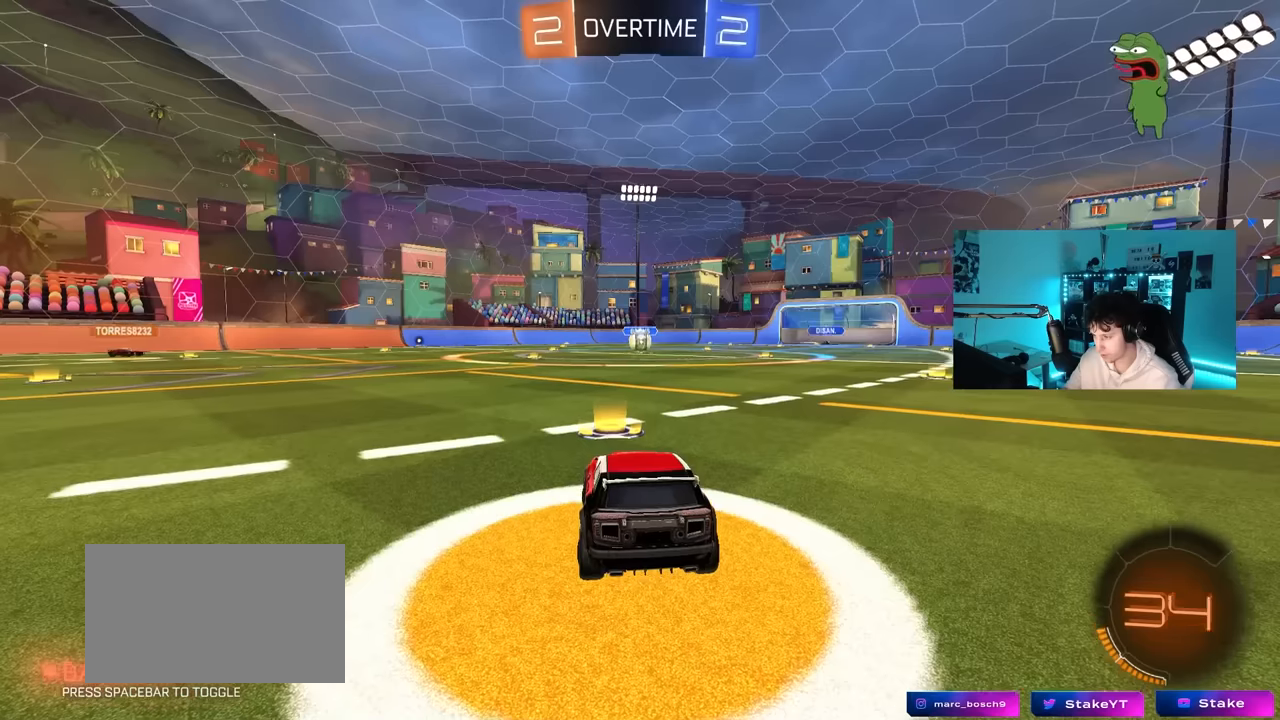
{"keys": ["tab"], "mouse": [], "mouse_move": "still", "events": [[467, "tab", "down"]]}
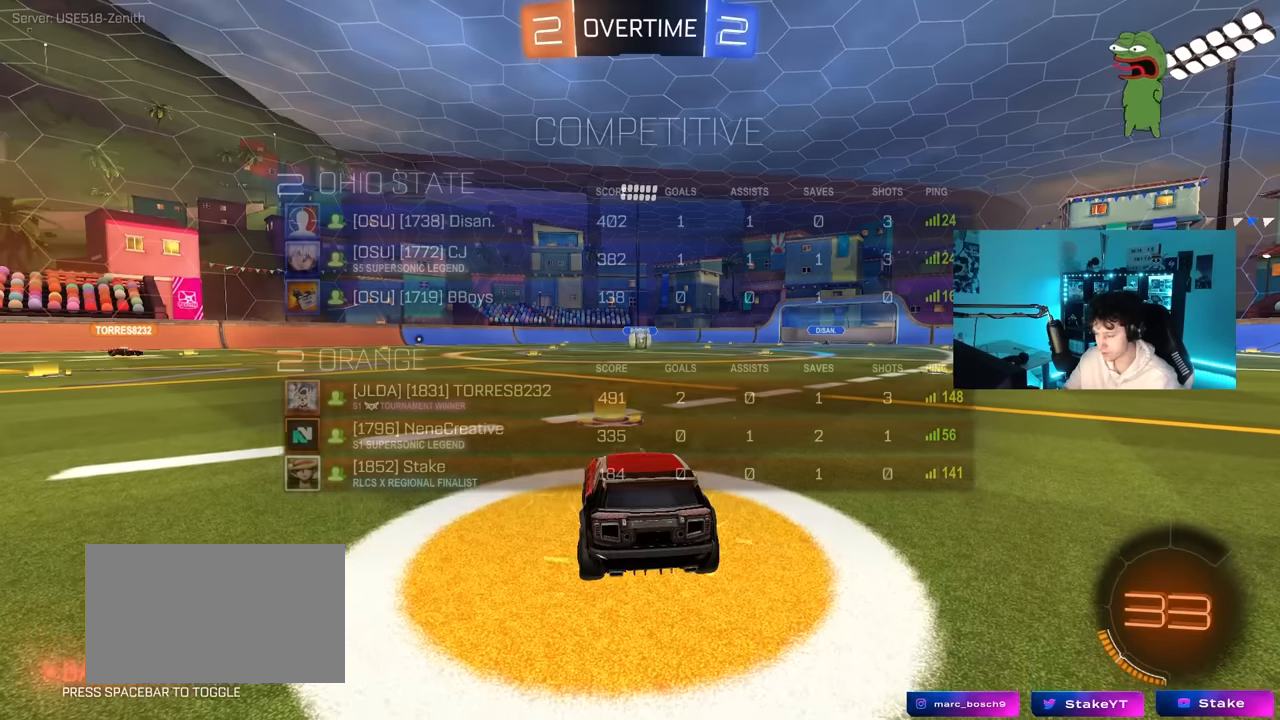
{"keys": [], "mouse": [], "mouse_move": "still", "events": [[433, "tab", "up"]]}